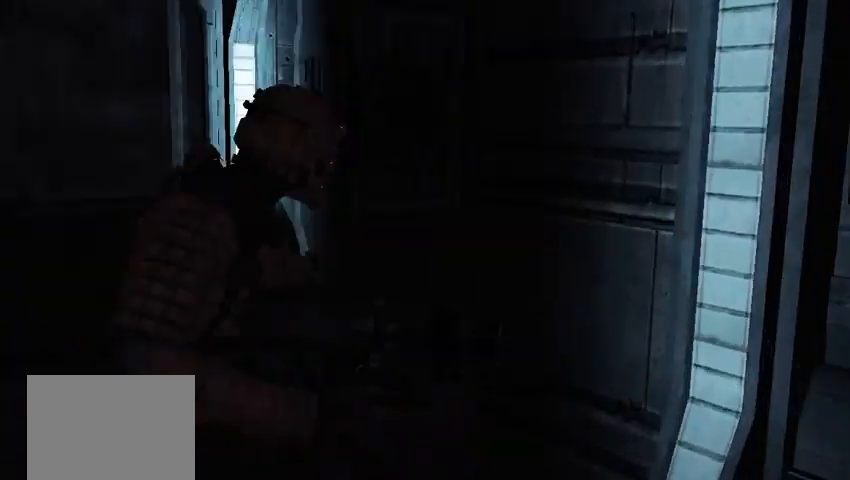
Gameplay with a controller (Xbox layout); each line is a JSON object with the inputs held at the frame after it. "events" lists button and stick changes between this image and that frame as [ms after this image, input, new state], when the widget could be followed in between. Not read: L3 R3.
{"buttons": [], "left_stick": "left", "right_stick": "down-left", "events": [[417, "left_stick", "left"], [500, "right_stick", "down-left"]]}
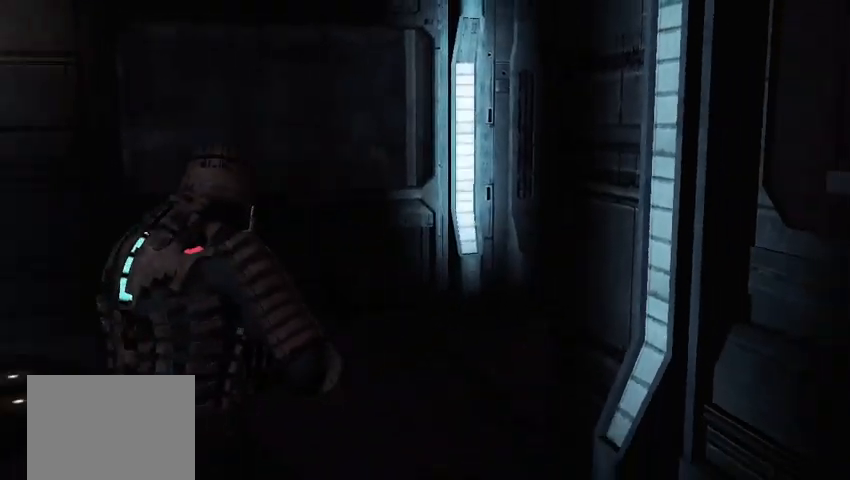
{"buttons": [], "left_stick": "up-left", "right_stick": "center", "events": [[42, "left_stick", "up-left"], [208, "right_stick", "center"], [375, "right_stick", "right"], [458, "right_stick", "center"]]}
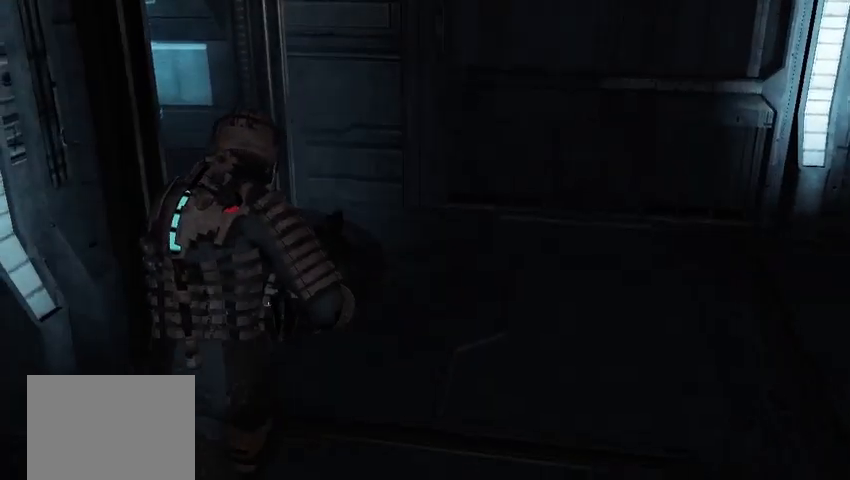
{"buttons": [], "left_stick": "up", "right_stick": "center", "events": [[125, "right_stick", "right"], [167, "left_stick", "up"], [500, "right_stick", "center"]]}
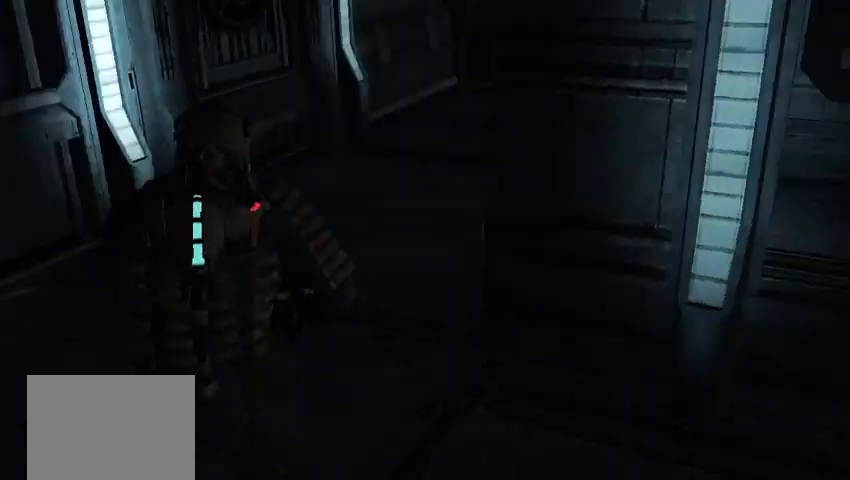
{"buttons": [], "left_stick": "left", "right_stick": "center", "events": [[83, "left_stick", "left"], [292, "right_stick", "left"], [417, "right_stick", "center"]]}
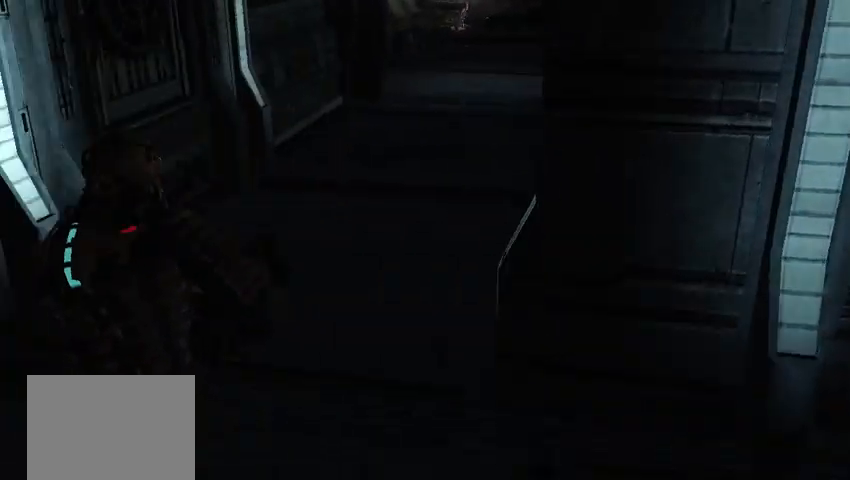
{"buttons": [], "left_stick": "center", "right_stick": "center", "events": [[42, "left_stick", "up-left"], [125, "right_stick", "up"], [167, "left_stick", "up"], [250, "right_stick", "center"], [333, "left_stick", "center"]]}
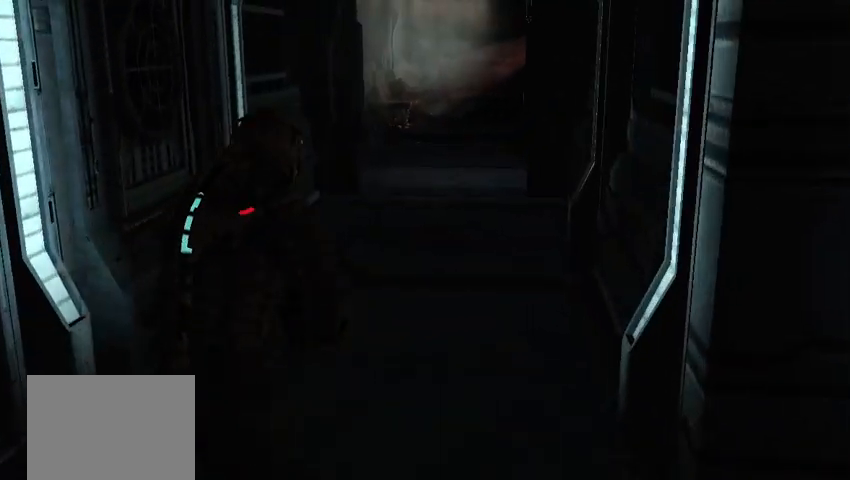
{"buttons": [], "left_stick": "down", "right_stick": "left", "events": [[292, "left_stick", "down"], [292, "right_stick", "left"]]}
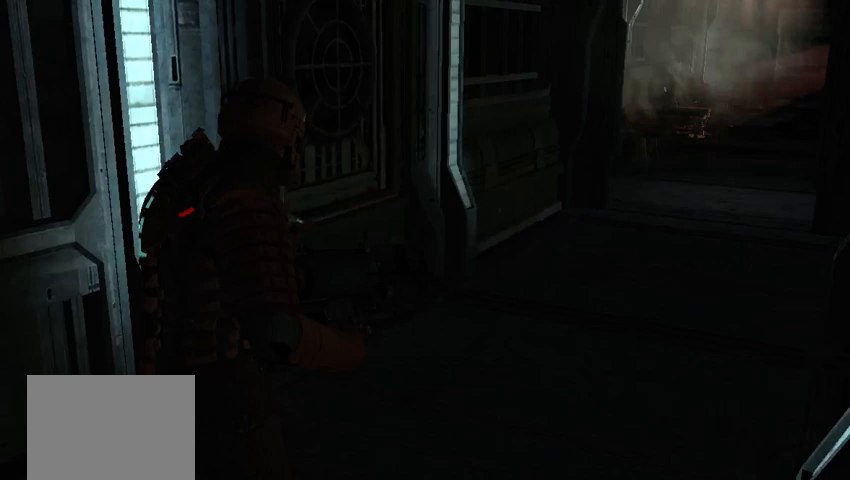
{"buttons": [], "left_stick": "up-left", "right_stick": "center", "events": [[83, "left_stick", "down-left"], [250, "left_stick", "left"], [375, "left_stick", "up-left"], [458, "right_stick", "center"]]}
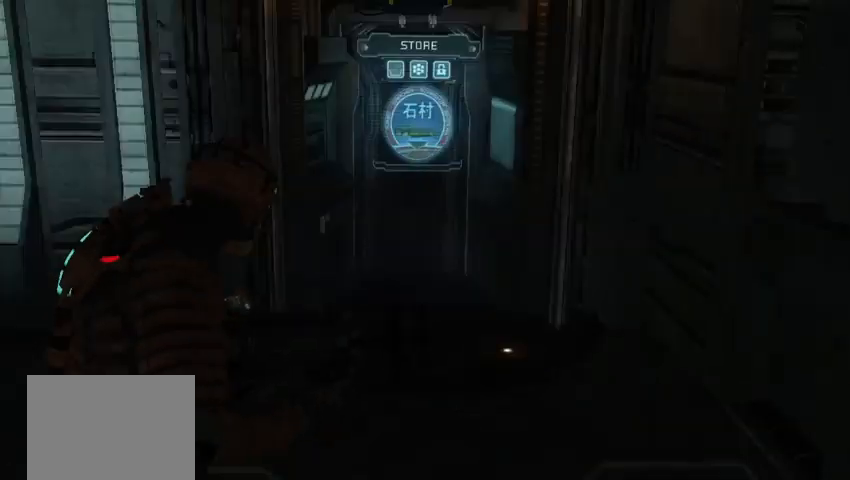
{"buttons": [], "left_stick": "right", "right_stick": "center", "events": [[83, "left_stick", "up"], [250, "right_stick", "right"], [375, "left_stick", "right"], [458, "right_stick", "center"]]}
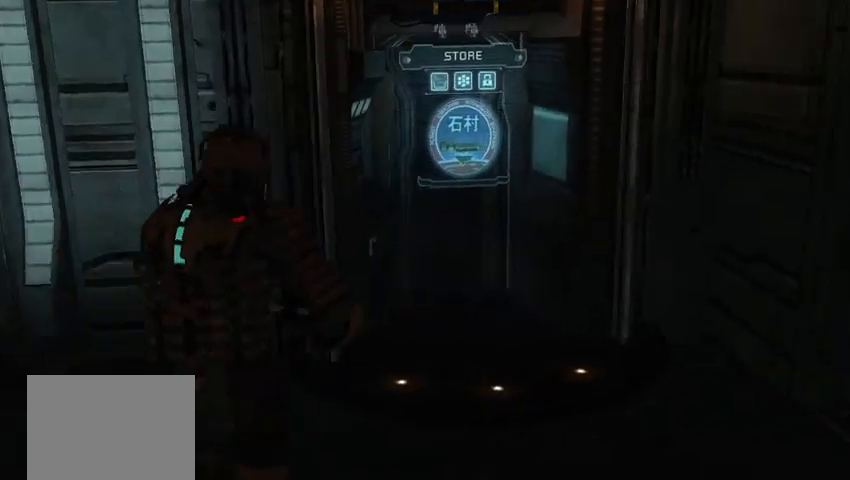
{"buttons": [], "left_stick": "up", "right_stick": "center", "events": [[83, "left_stick", "up-right"], [250, "left_stick", "up"]]}
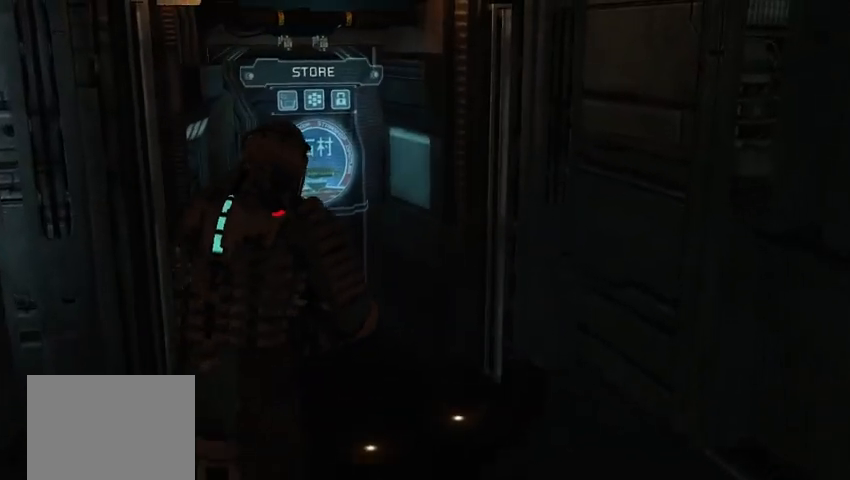
{"buttons": ["A"], "left_stick": "center", "right_stick": "center", "events": [[250, "left_stick", "center"], [417, "A", "down"]]}
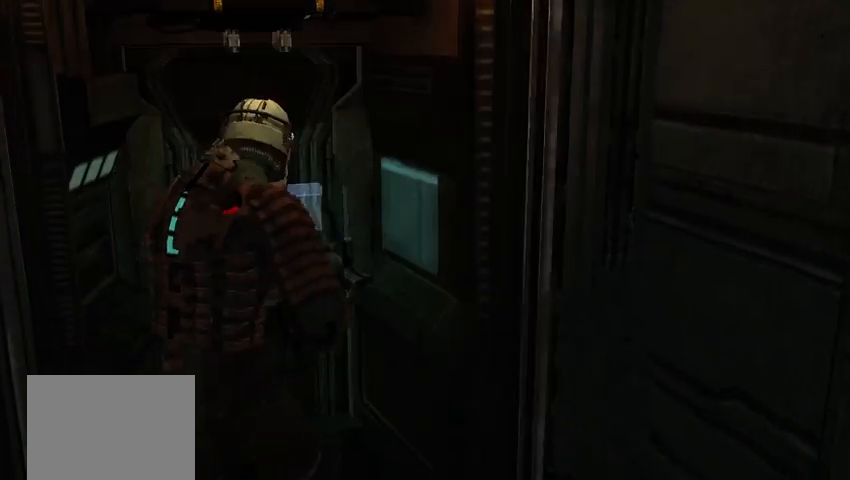
{"buttons": [], "left_stick": "center", "right_stick": "center", "events": [[42, "A", "up"]]}
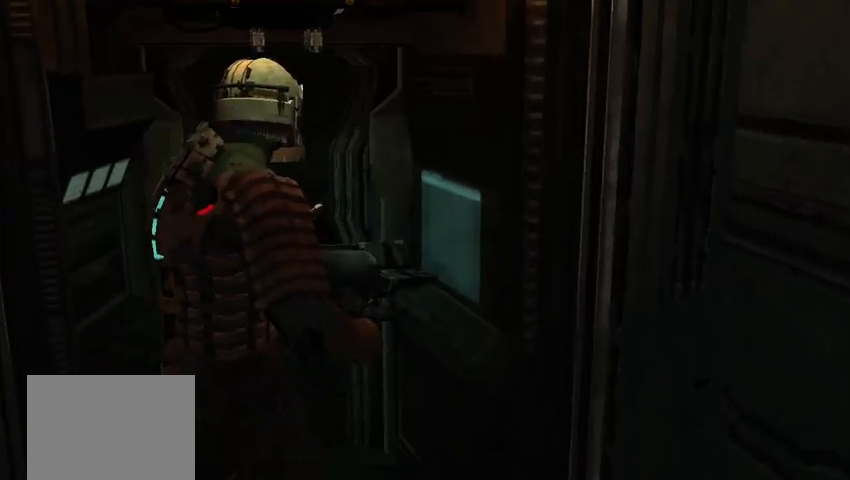
{"buttons": [], "left_stick": "center", "right_stick": "center", "events": []}
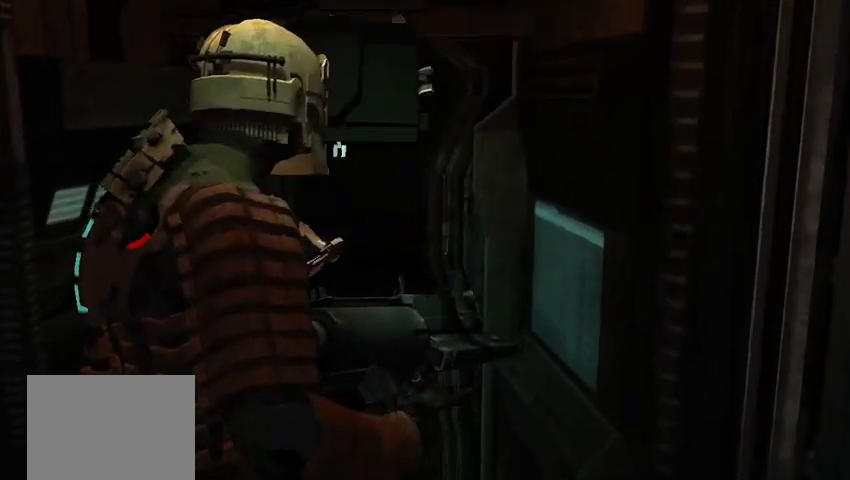
{"buttons": [], "left_stick": "center", "right_stick": "center", "events": []}
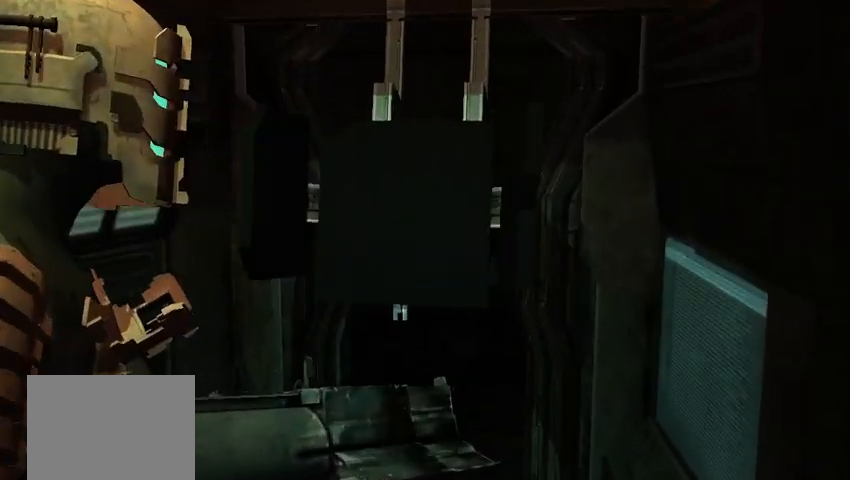
{"buttons": [], "left_stick": "center", "right_stick": "center", "events": []}
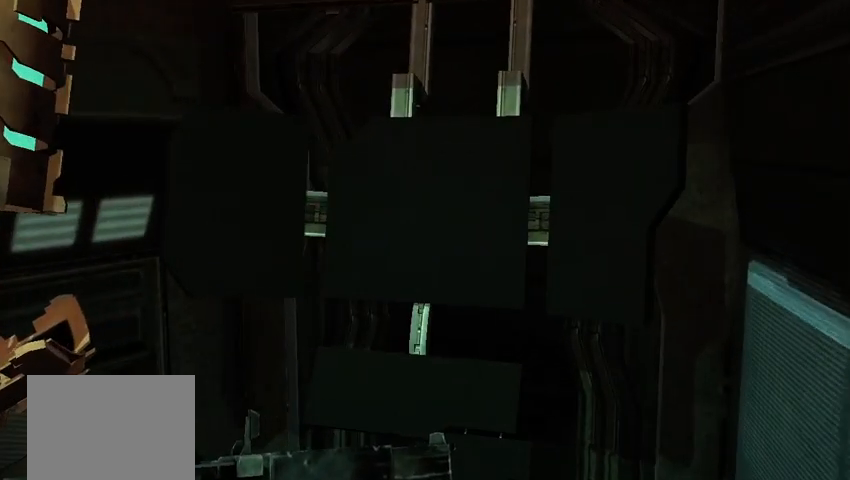
{"buttons": [], "left_stick": "center", "right_stick": "center", "events": []}
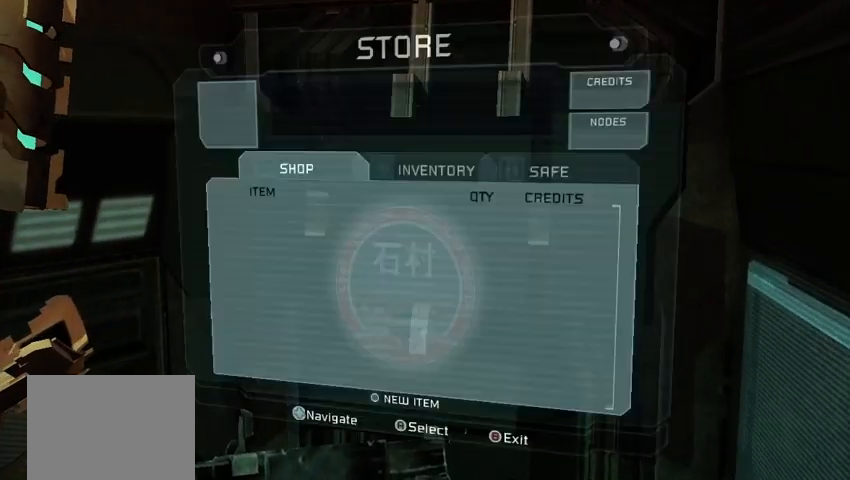
{"buttons": [], "left_stick": "center", "right_stick": "center", "events": []}
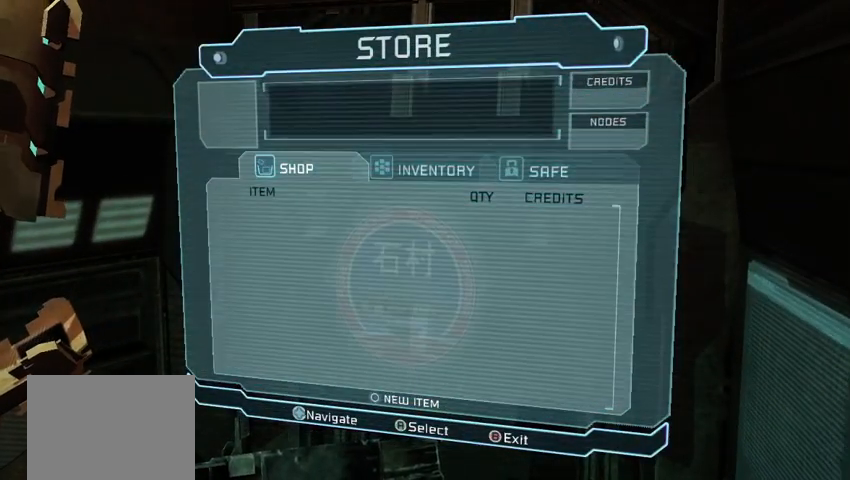
{"buttons": [], "left_stick": "center", "right_stick": "center", "events": []}
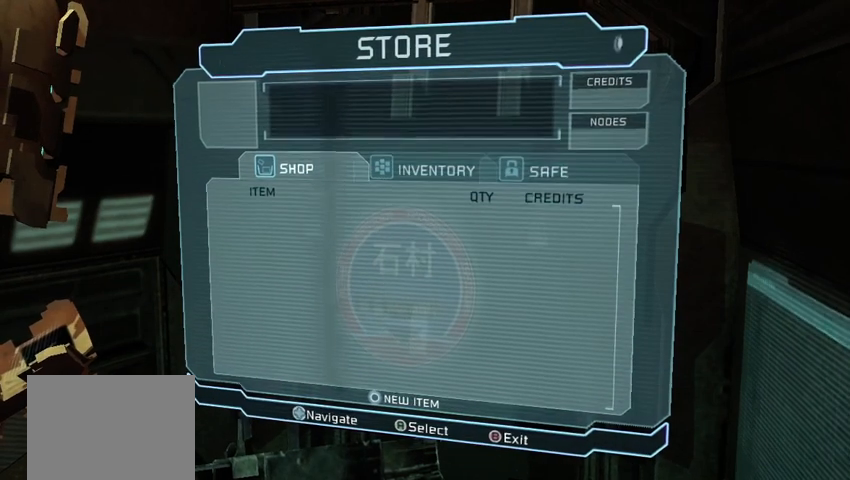
{"buttons": [], "left_stick": "center", "right_stick": "center", "events": []}
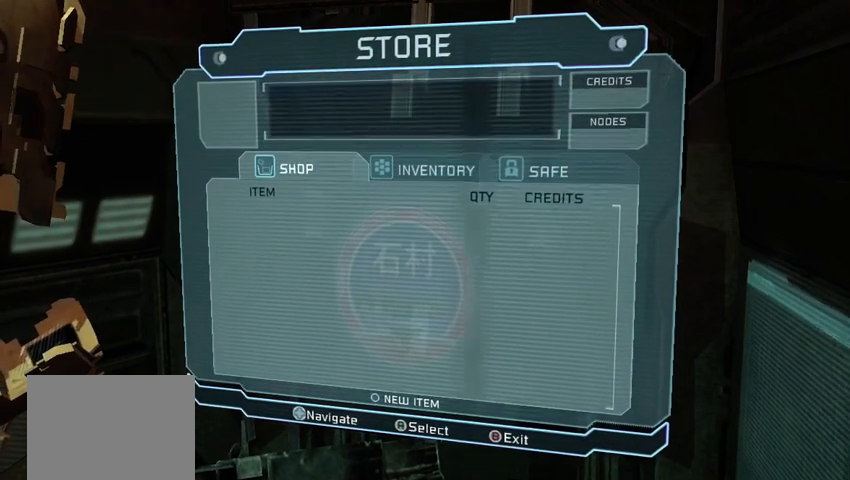
{"buttons": [], "left_stick": "center", "right_stick": "center", "events": []}
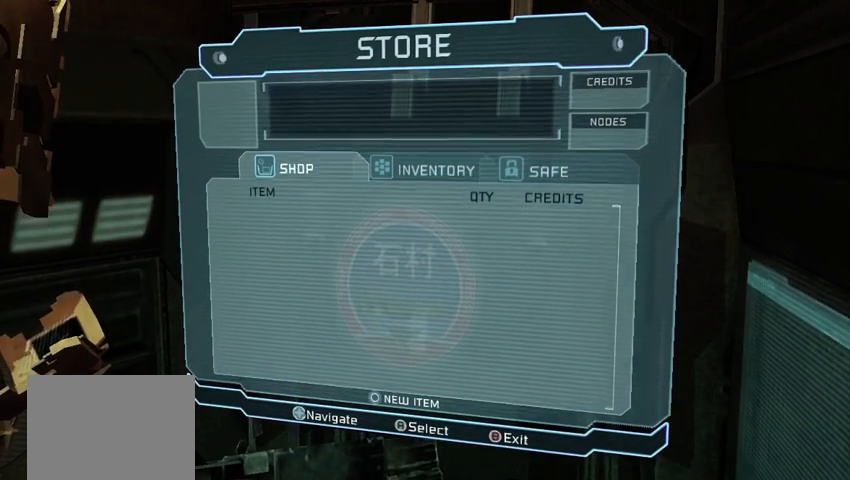
{"buttons": [], "left_stick": "center", "right_stick": "center", "events": []}
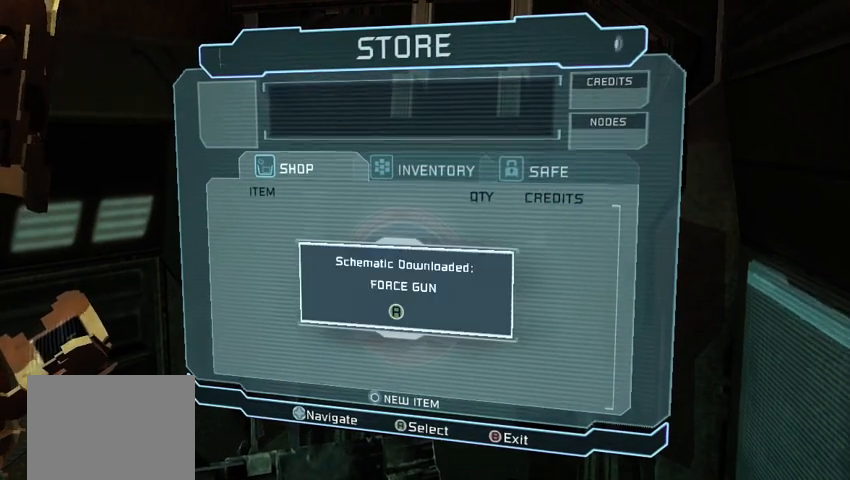
{"buttons": [], "left_stick": "center", "right_stick": "center", "events": [[167, "A", "down"], [292, "A", "up"]]}
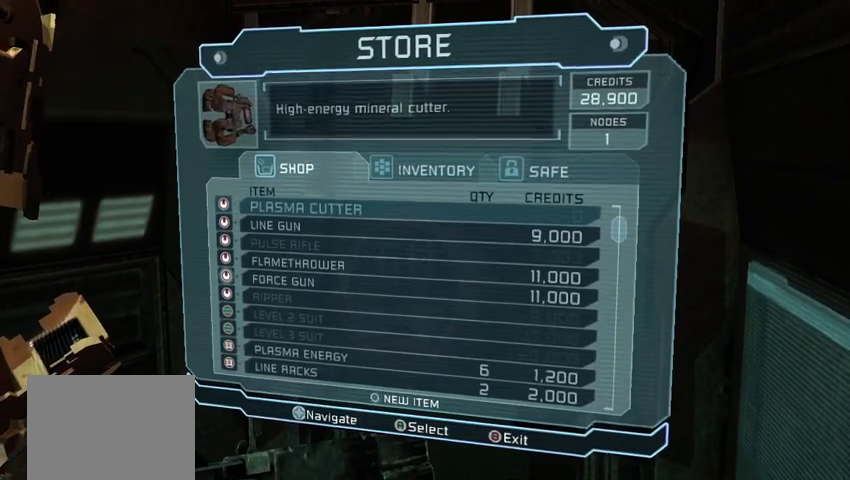
{"buttons": [], "left_stick": "center", "right_stick": "center", "events": []}
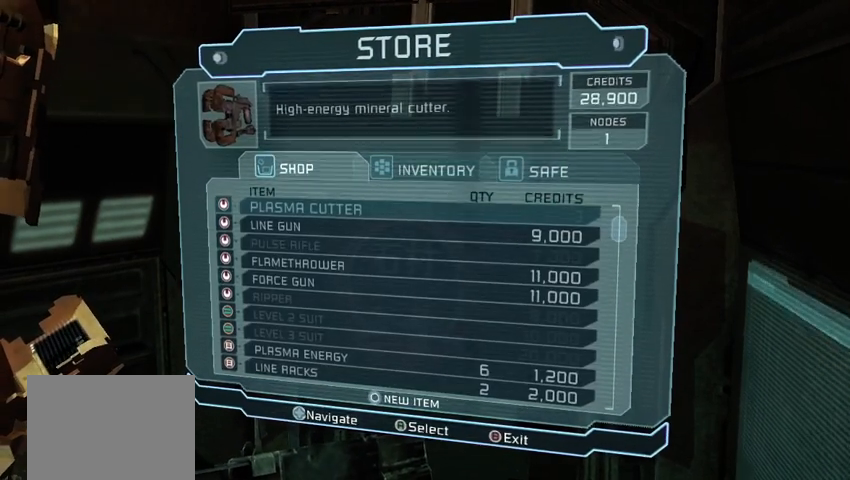
{"buttons": [], "left_stick": "center", "right_stick": "center", "events": []}
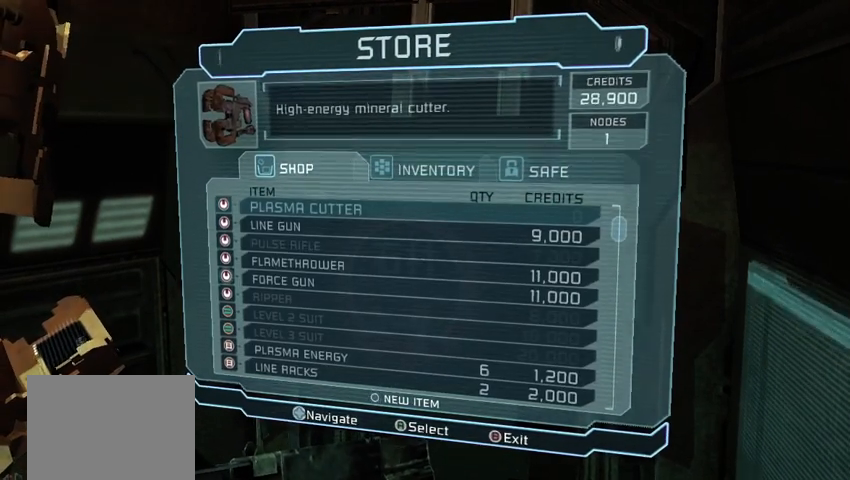
{"buttons": [], "left_stick": "center", "right_stick": "center", "events": []}
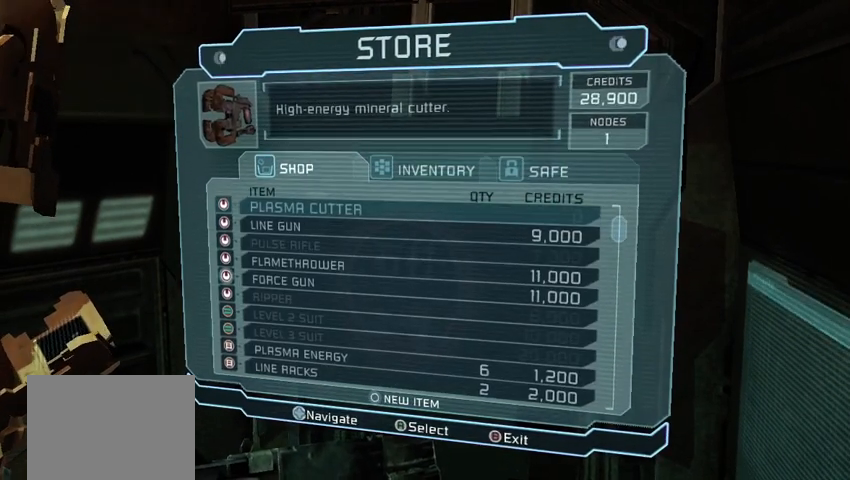
{"buttons": [], "left_stick": "center", "right_stick": "center", "events": [[208, "DPAD_DOWN", "down"], [250, "DPAD_DOWN", "up"], [375, "DPAD_DOWN", "down"], [458, "DPAD_DOWN", "up"]]}
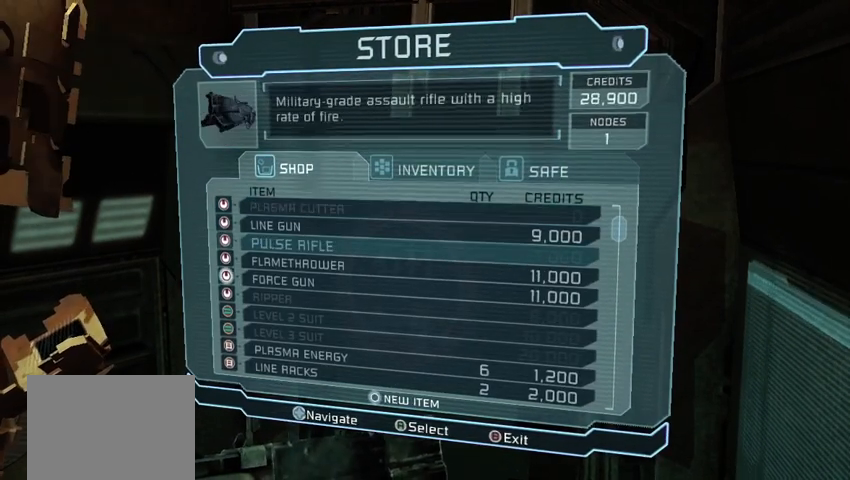
{"buttons": ["DPAD_DOWN"], "left_stick": "center", "right_stick": "center", "events": [[83, "DPAD_DOWN", "down"], [167, "DPAD_DOWN", "up"], [500, "DPAD_DOWN", "down"]]}
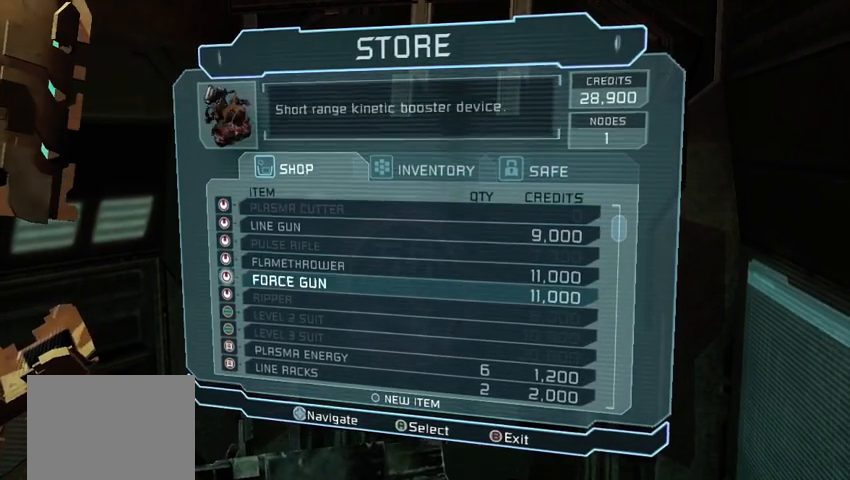
{"buttons": [], "left_stick": "center", "right_stick": "center", "events": [[42, "DPAD_DOWN", "up"]]}
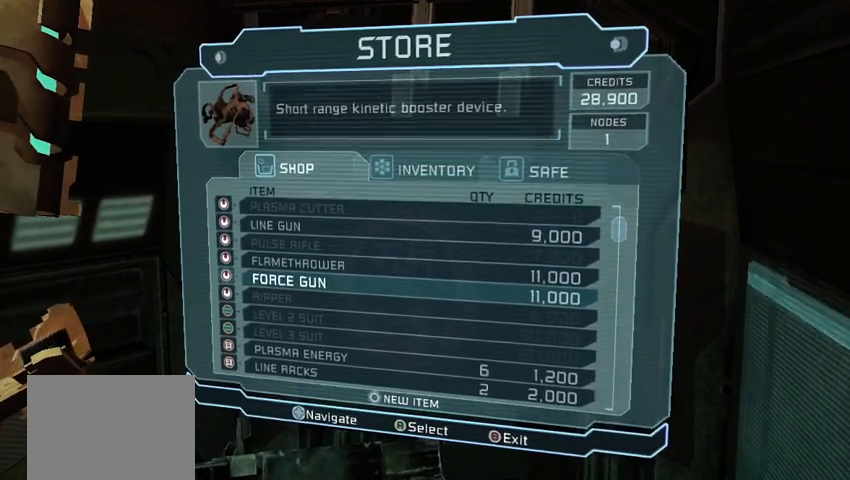
{"buttons": [], "left_stick": "center", "right_stick": "center", "events": []}
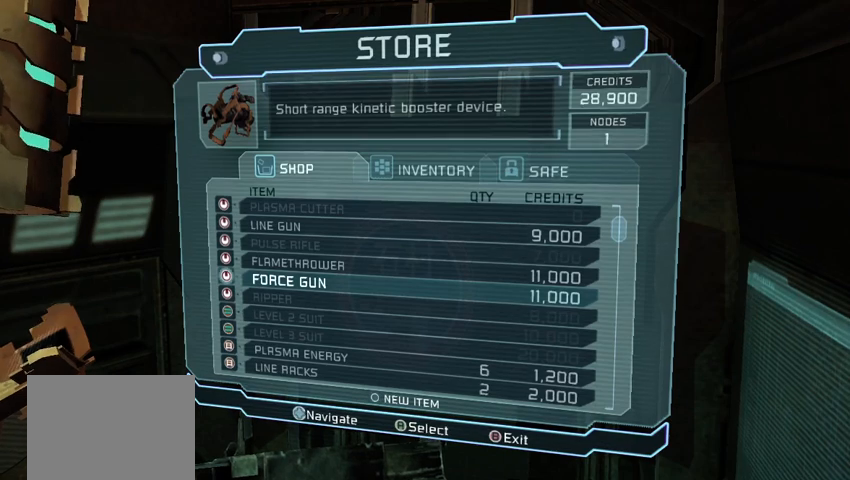
{"buttons": ["DPAD_UP"], "left_stick": "center", "right_stick": "center", "events": [[83, "DPAD_UP", "down"], [208, "DPAD_UP", "up"], [250, "DPAD_UP", "down"], [333, "DPAD_UP", "up"], [458, "DPAD_UP", "down"]]}